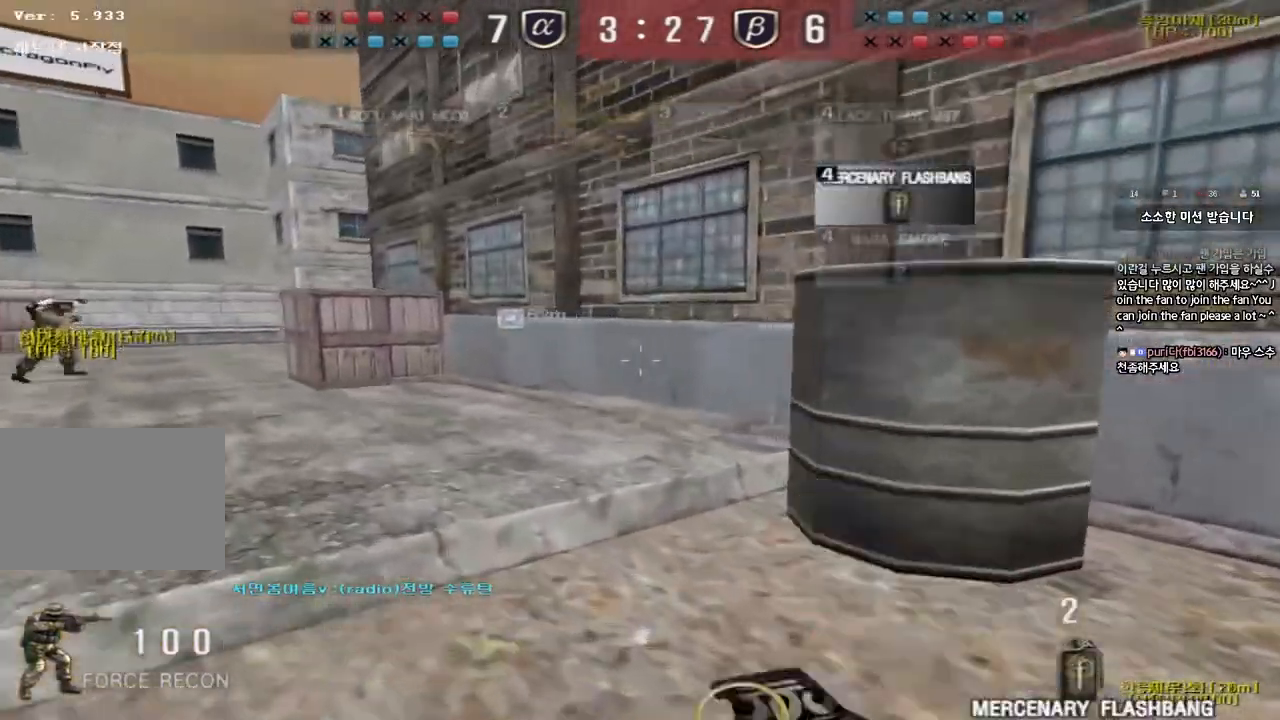
Gameplay with keyboard; each line is a JSON object with the keys held at the frame after it. "events" lists presses ("down") and releases ("up") of "a", "ctrl", "d", "e", "f", "q", "r", "s", "shift", "space", "tab" and "w" between this image and that frame as [ms after this image, input, new state], when the widget could be followed in between. No other keys are recorded. Mouse input is not recorded.
{"keys": ["a", "w"], "events": []}
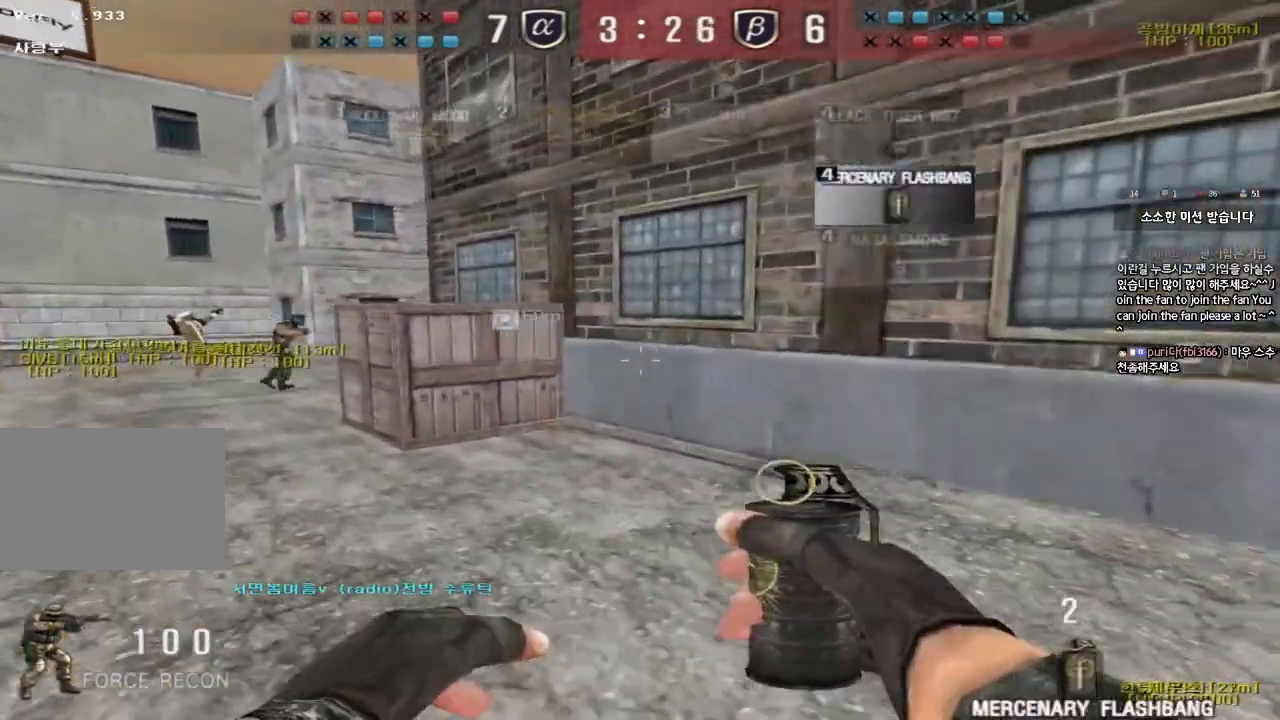
{"keys": ["a", "w"], "events": []}
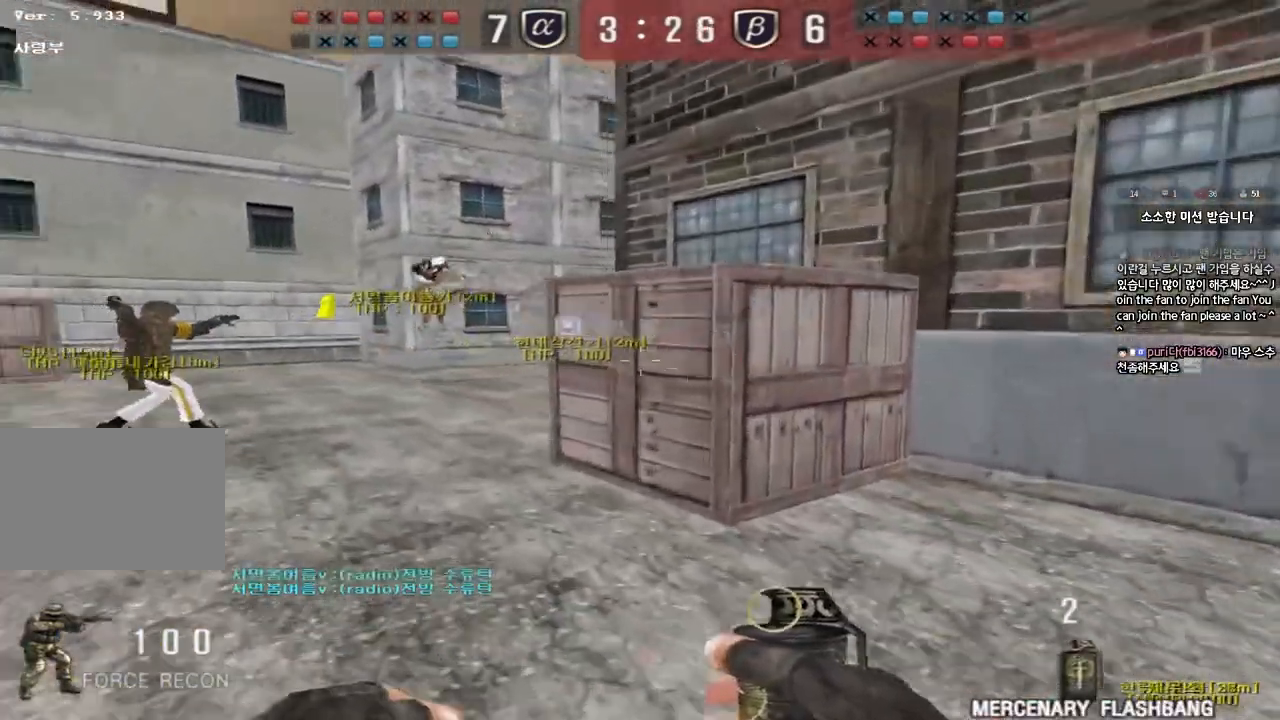
{"keys": ["a", "w"], "events": []}
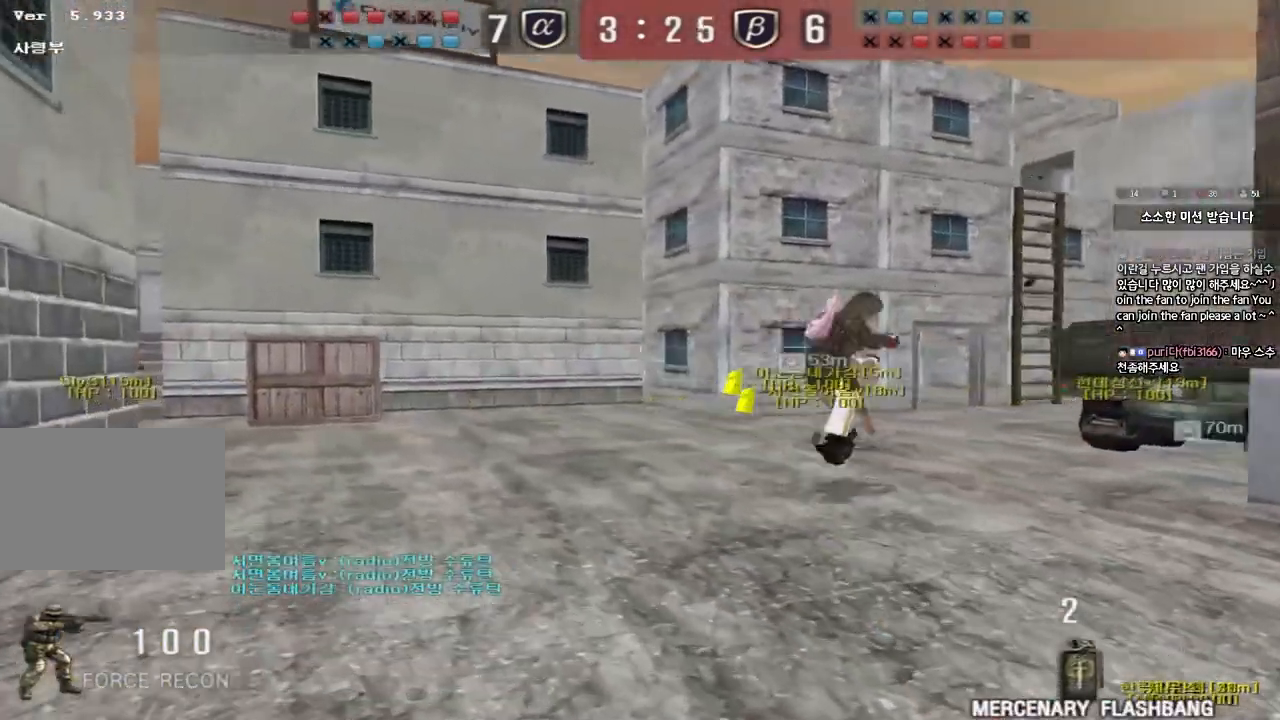
{"keys": [], "events": [[117, "ctrl", "down"], [117, "w", "up"], [150, "a", "up"], [150, "space", "down"], [250, "ctrl", "up"], [250, "space", "up"]]}
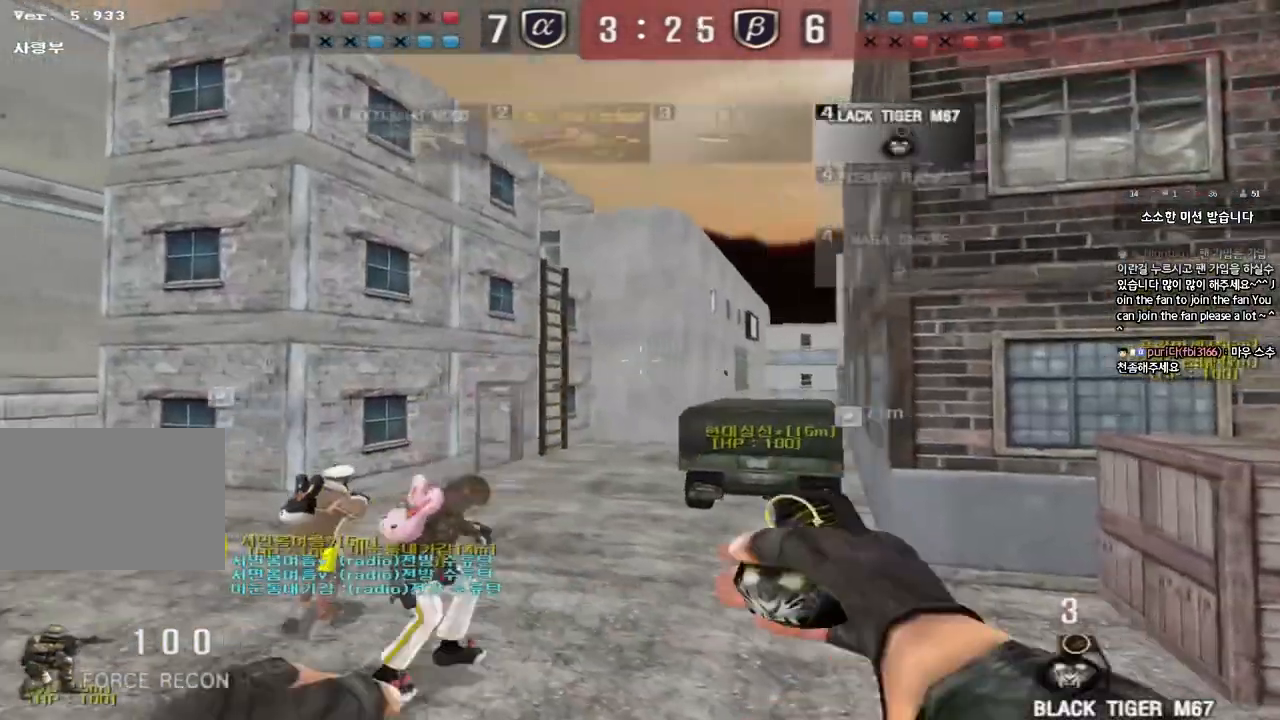
{"keys": ["shift", "w"], "events": [[267, "w", "down"], [467, "shift", "down"]]}
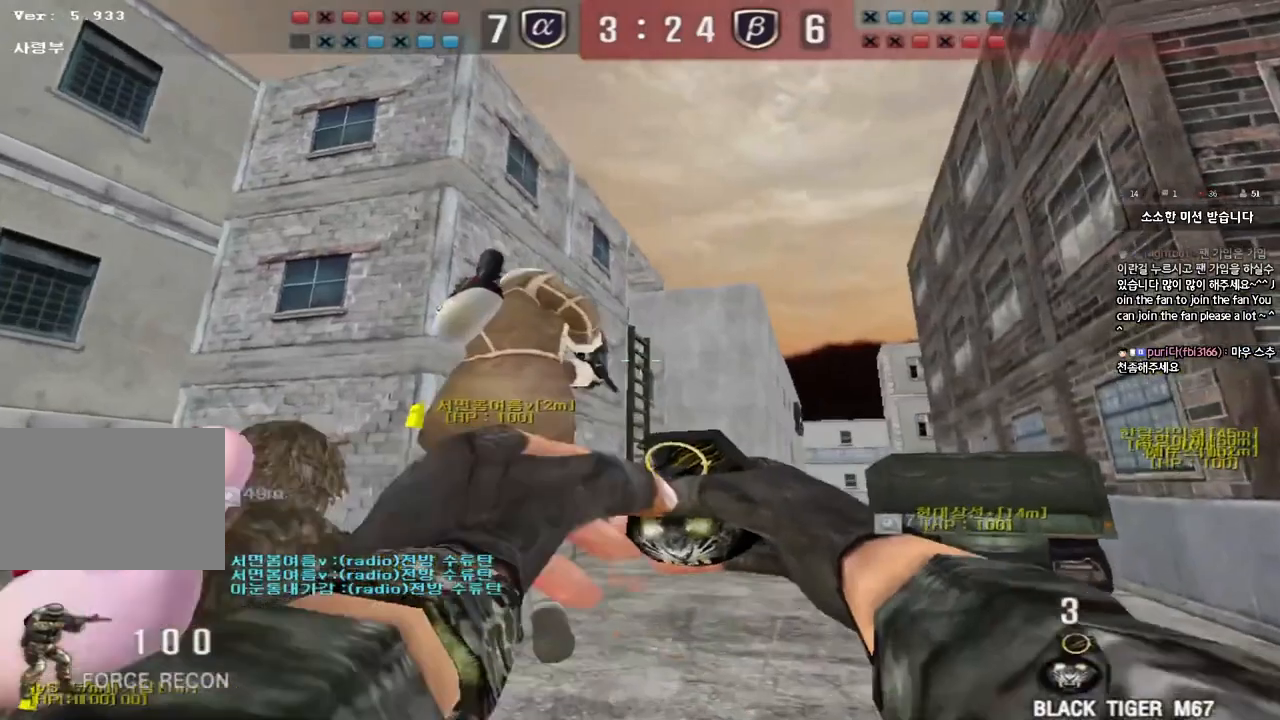
{"keys": ["shift", "w"], "events": [[133, "d", "down"], [267, "d", "up"]]}
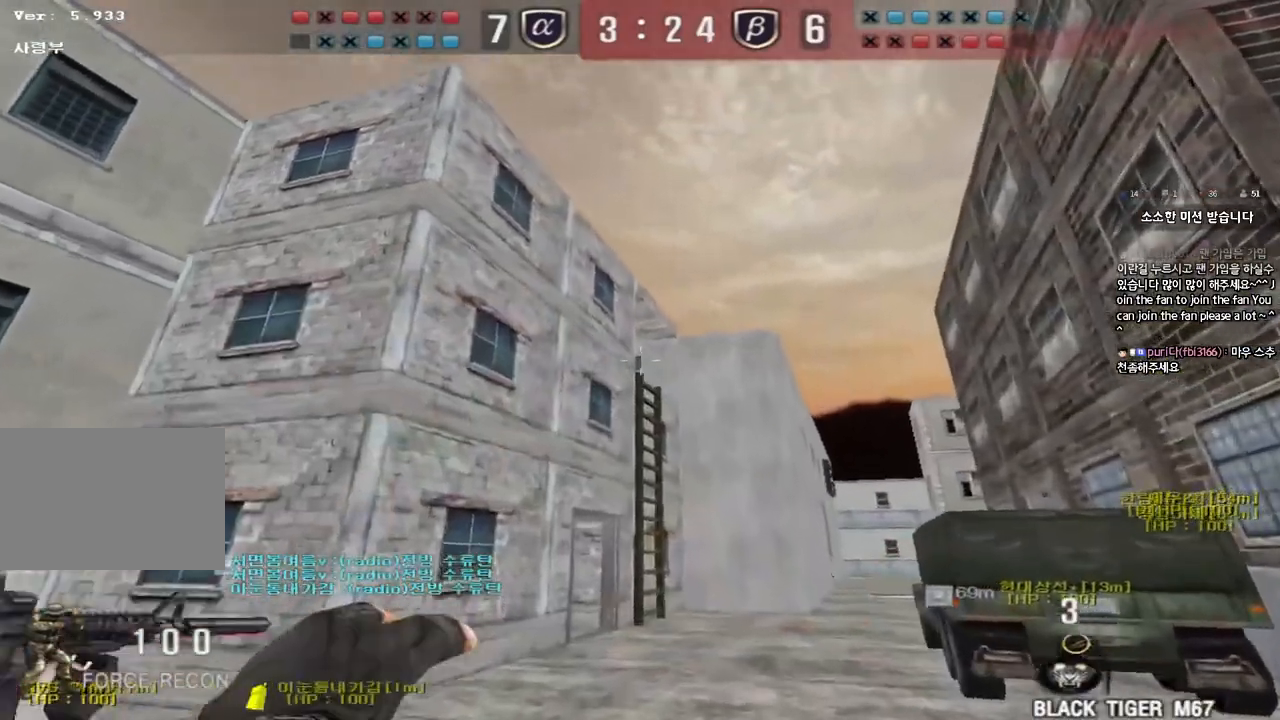
{"keys": ["w"], "events": [[200, "d", "down"], [250, "d", "up"], [433, "shift", "up"]]}
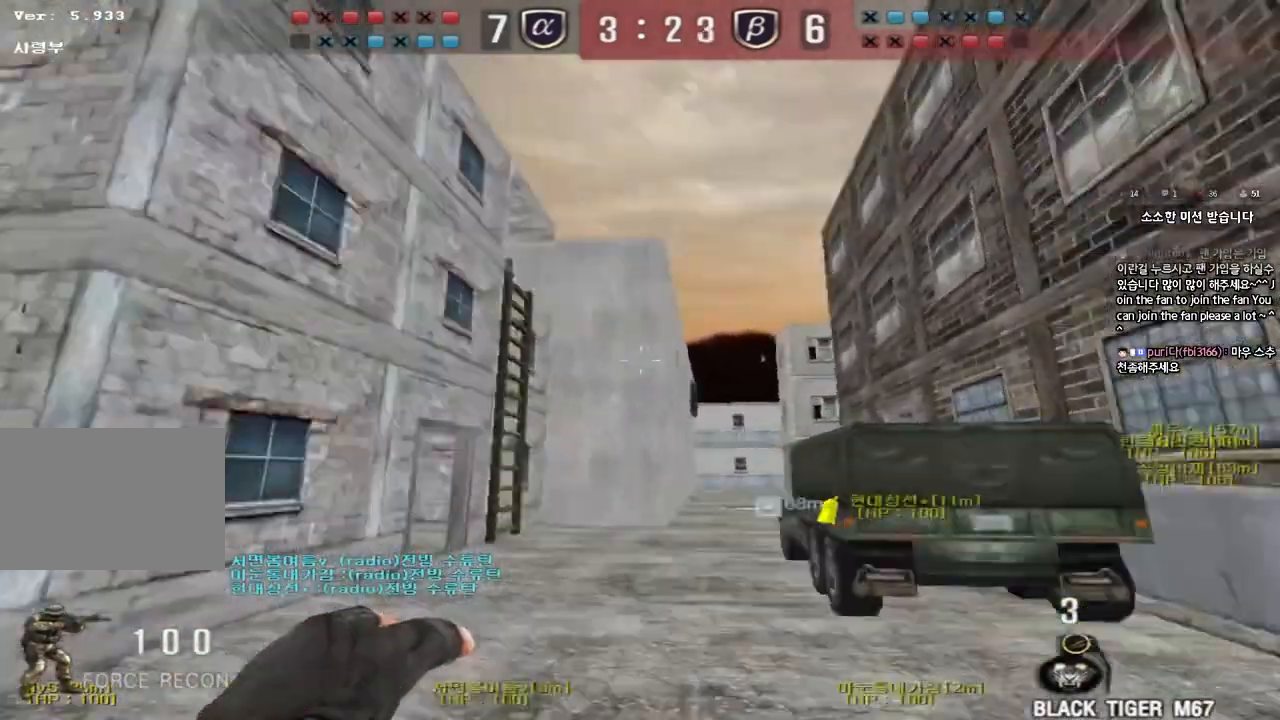
{"keys": ["d"], "events": [[133, "w", "up"], [400, "d", "down"]]}
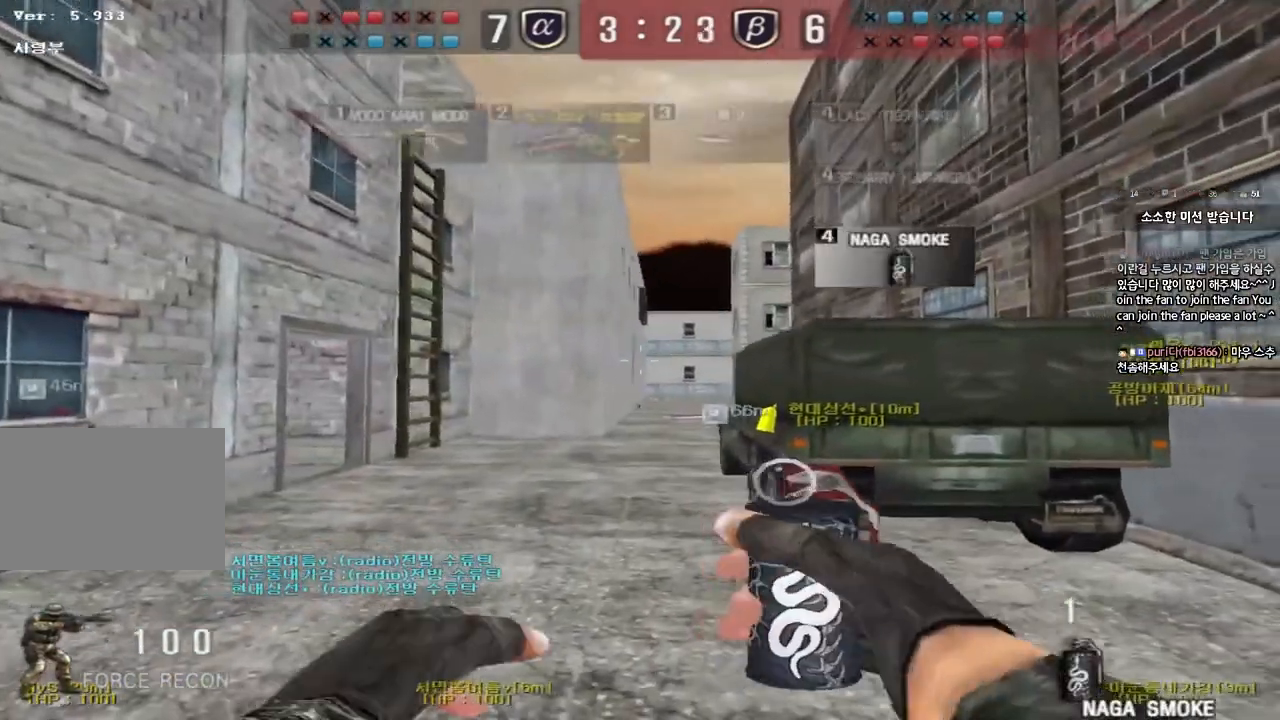
{"keys": ["w"], "events": [[100, "d", "up"], [133, "shift", "down"], [200, "w", "down"], [283, "shift", "up"]]}
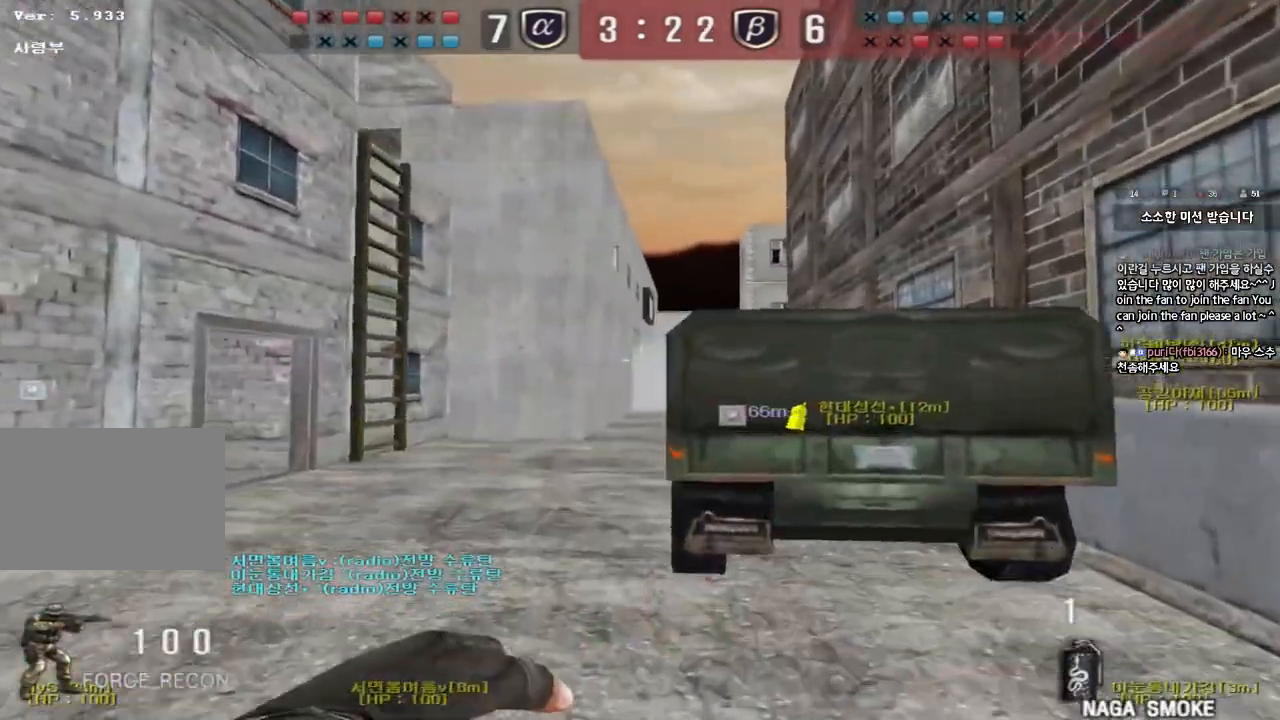
{"keys": [], "events": [[100, "space", "down"], [117, "w", "up"], [200, "space", "up"], [217, "s", "down"], [417, "s", "up"]]}
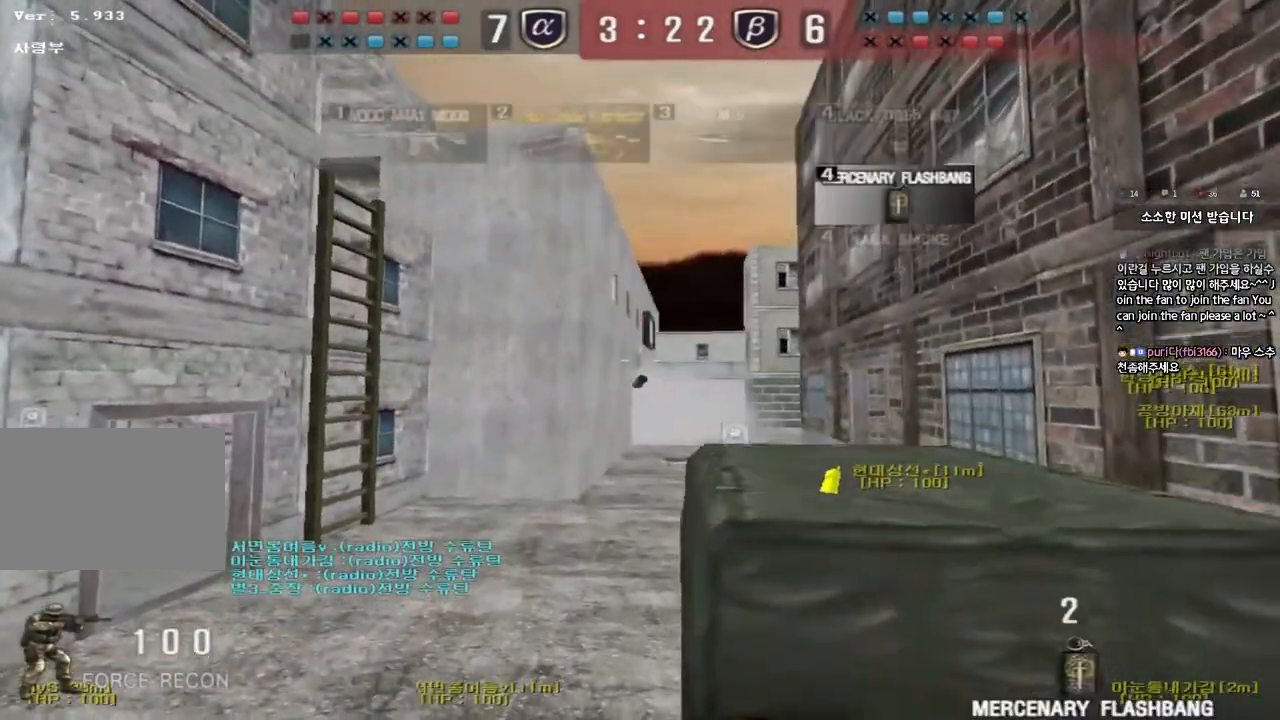
{"keys": ["a", "w"], "events": [[50, "w", "down"], [183, "a", "down"]]}
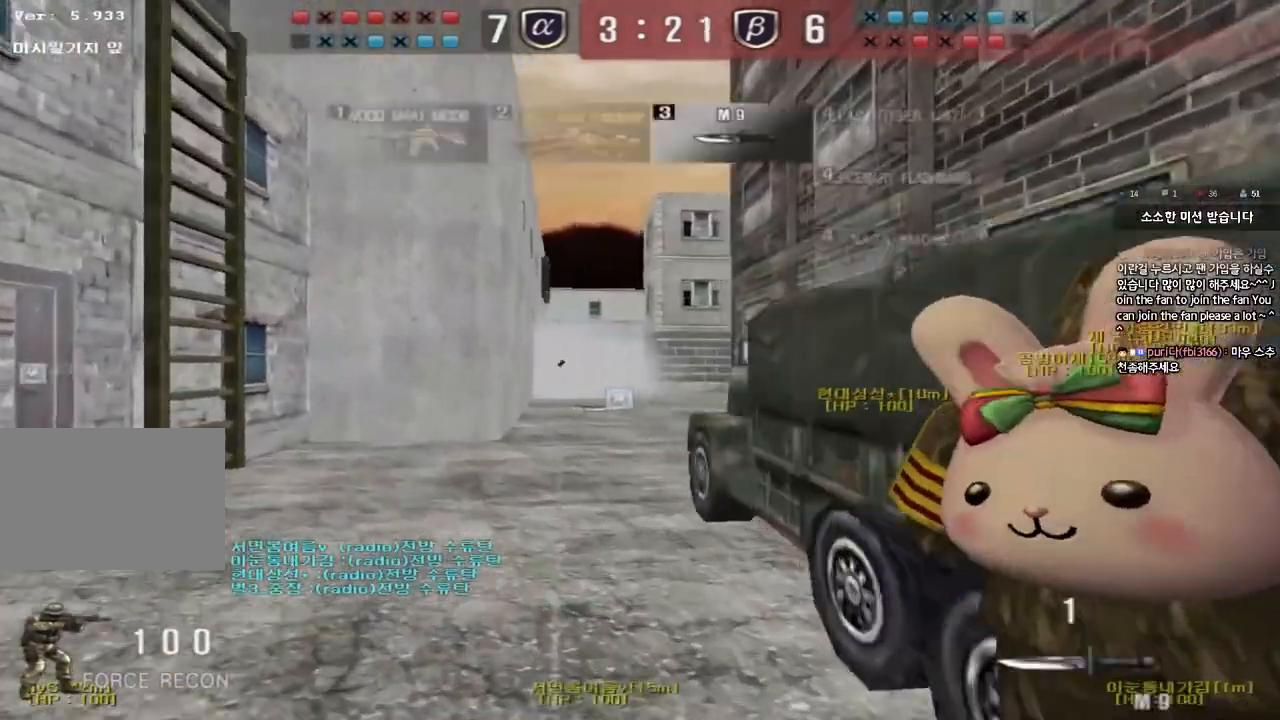
{"keys": ["a", "w"], "events": [[83, "ctrl", "down"], [83, "w", "up"], [100, "a", "up"], [200, "ctrl", "up"], [200, "w", "down"], [217, "a", "down"]]}
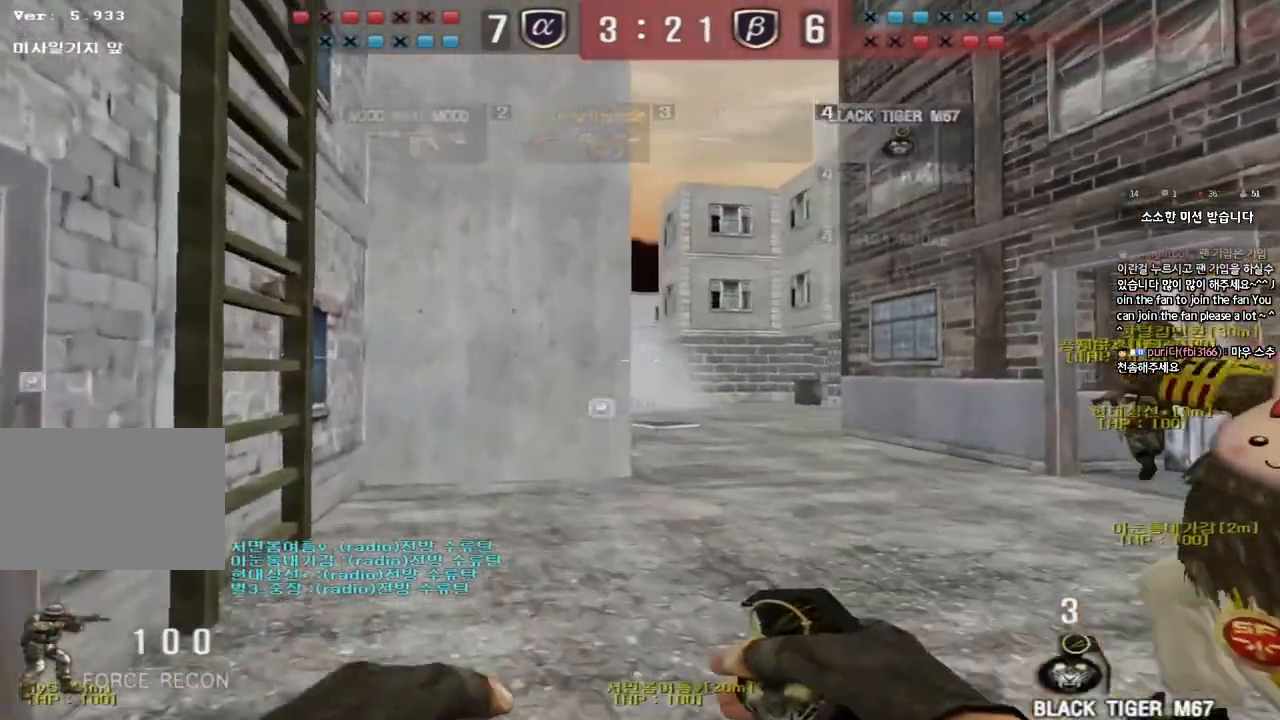
{"keys": ["shift", "w"], "events": [[83, "shift", "down"], [433, "a", "up"]]}
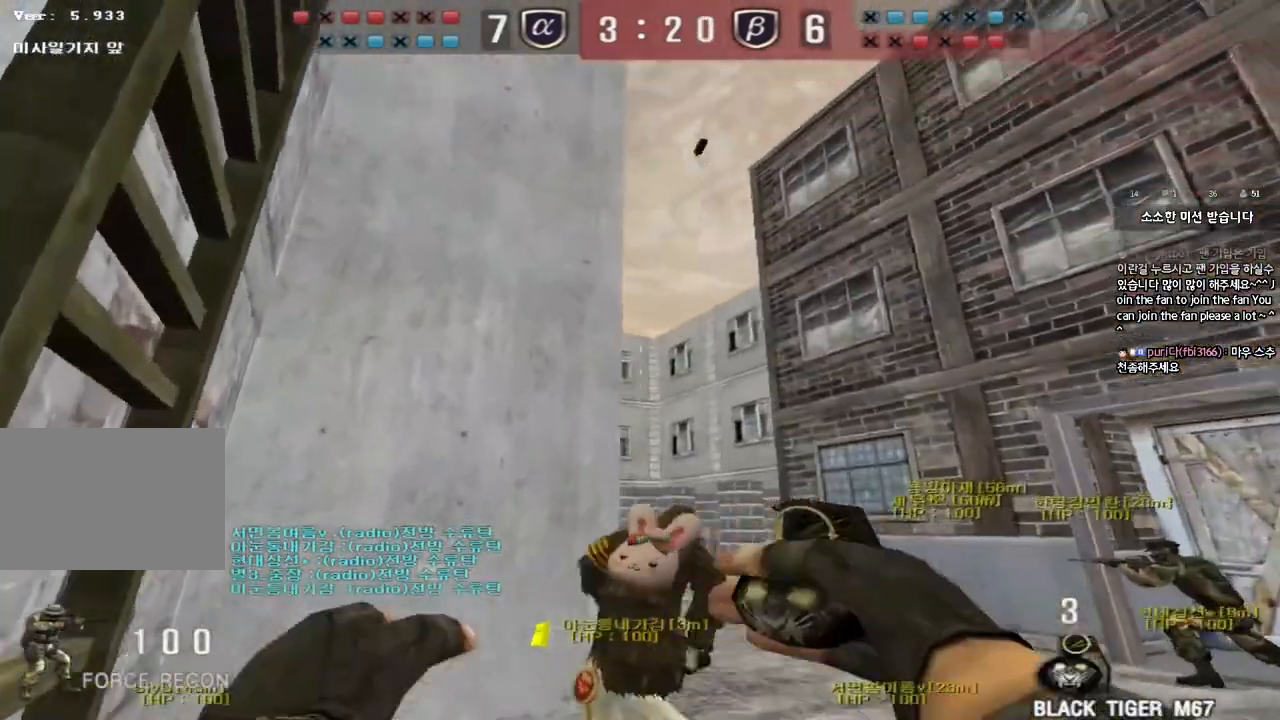
{"keys": ["d", "shift", "w"], "events": [[217, "d", "down"], [283, "d", "up"], [500, "d", "down"]]}
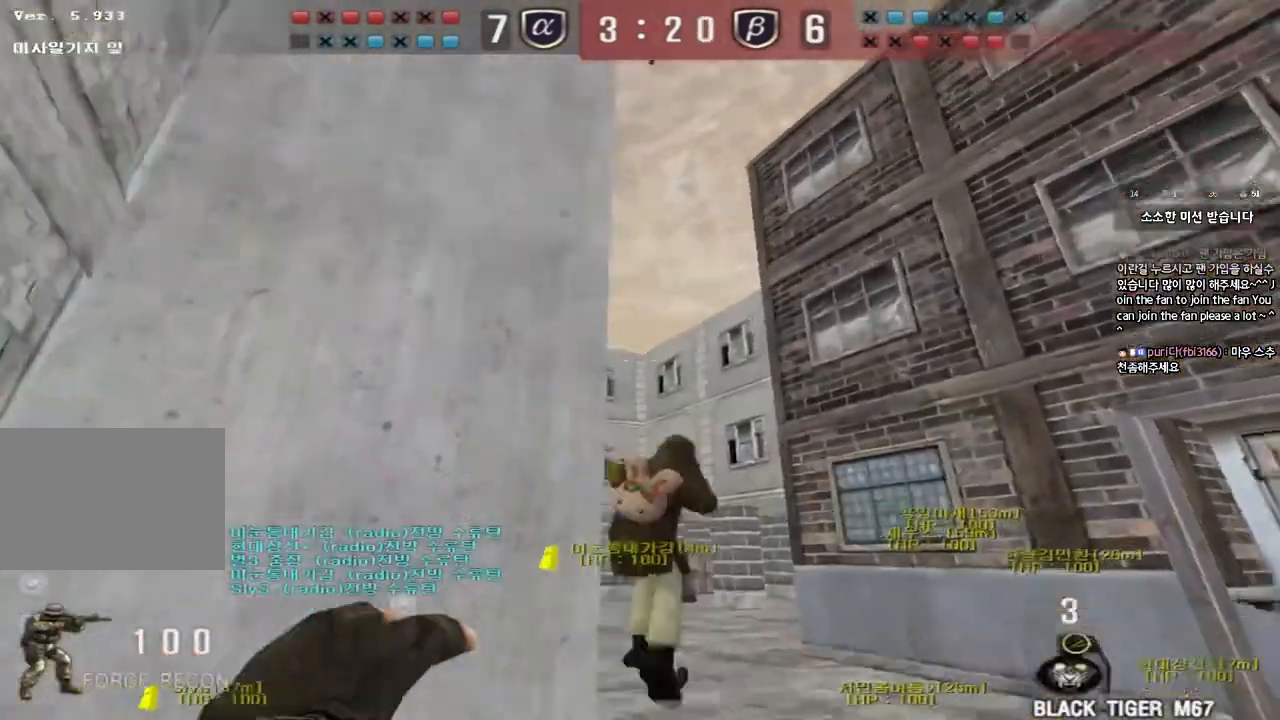
{"keys": ["d", "w"], "events": [[33, "shift", "up"], [283, "ctrl", "down"], [283, "d", "up"], [300, "w", "up"], [383, "ctrl", "up"], [383, "d", "down"], [400, "w", "down"]]}
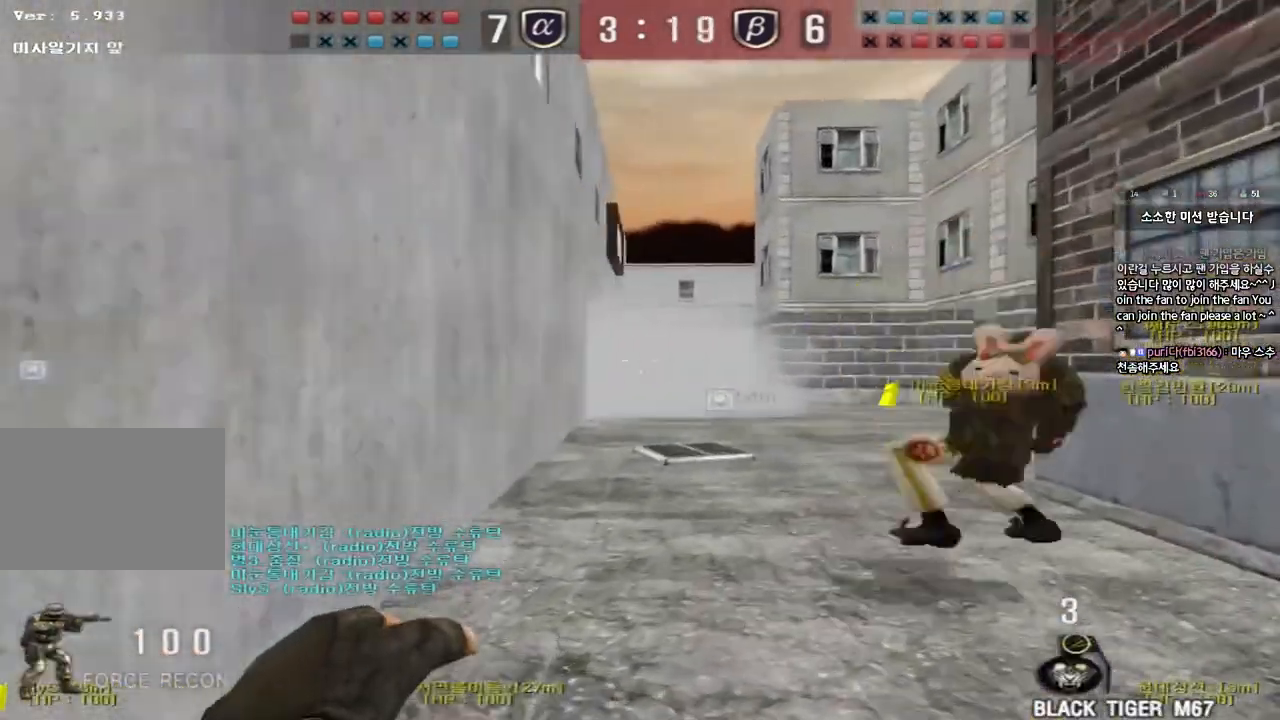
{"keys": ["d", "w"], "events": [[200, "d", "up"], [217, "ctrl", "down"], [233, "w", "up"], [283, "ctrl", "up"], [300, "w", "down"], [317, "d", "down"]]}
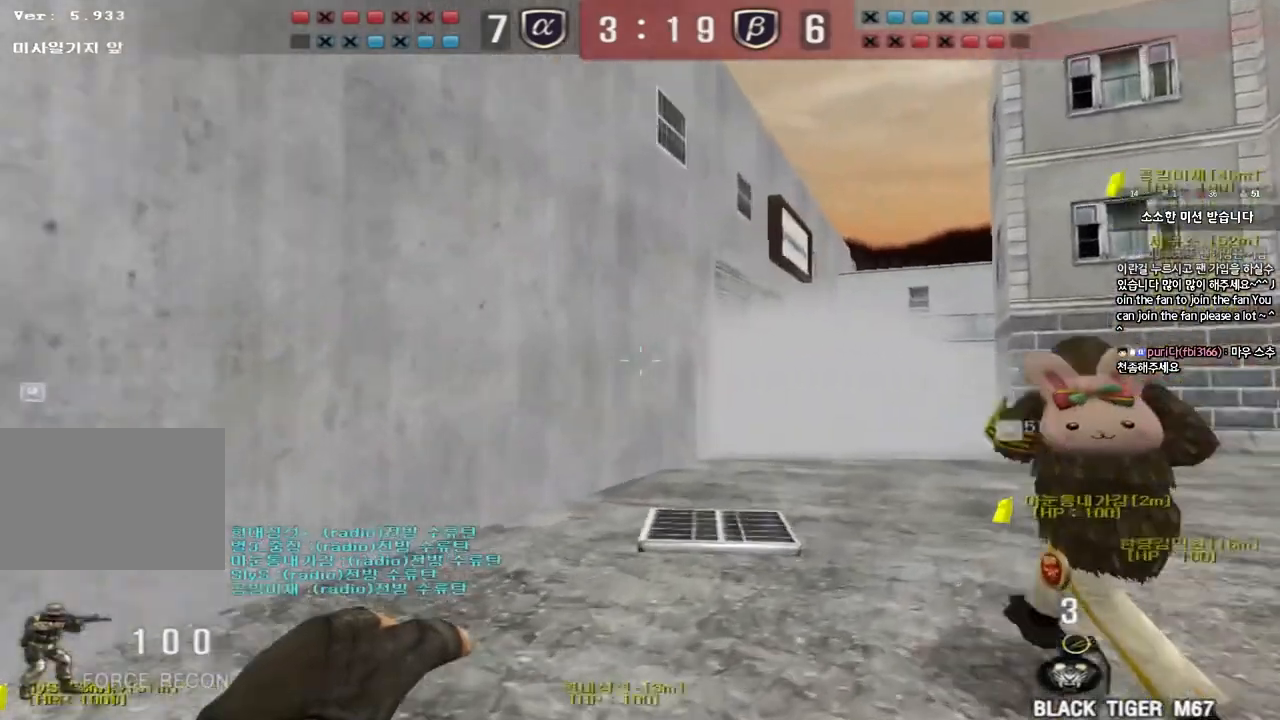
{"keys": ["d", "w"], "events": [[117, "ctrl", "down"], [117, "d", "up"], [133, "w", "up"], [200, "ctrl", "up"], [217, "d", "down"], [217, "w", "down"]]}
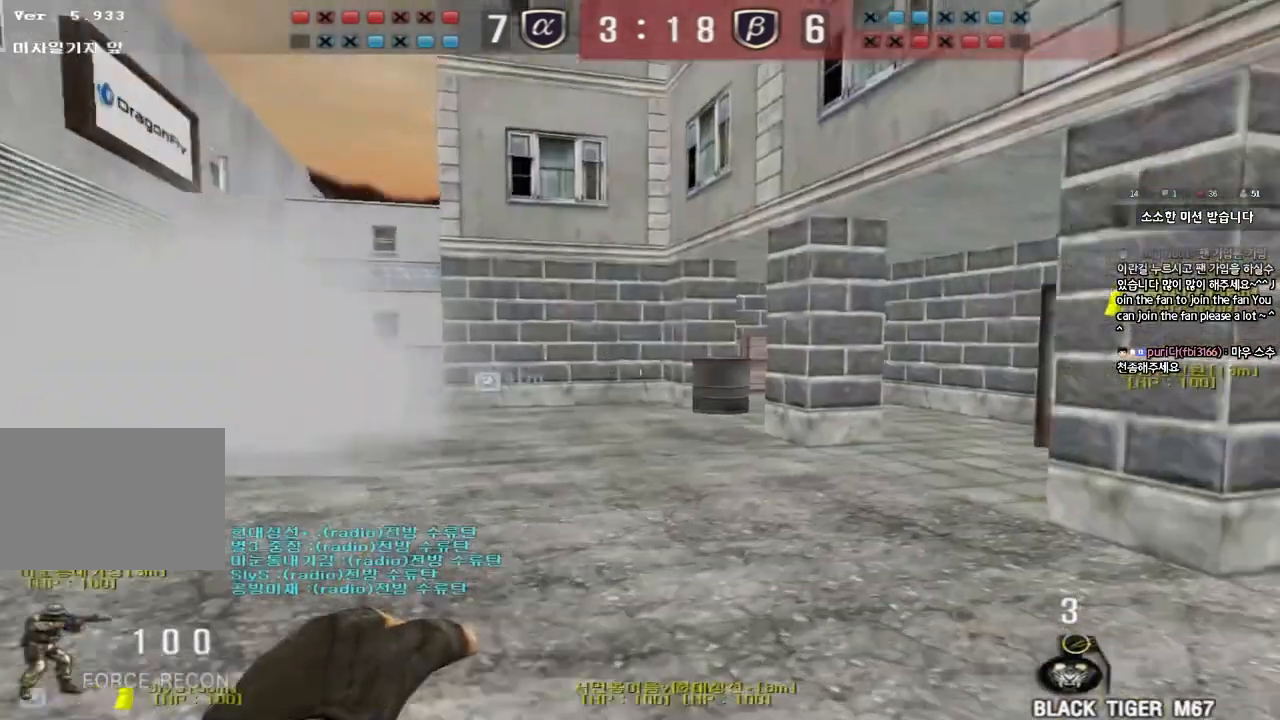
{"keys": ["d", "s"], "events": [[67, "ctrl", "down"], [67, "d", "up"], [83, "w", "up"], [167, "ctrl", "up"], [167, "d", "down"], [167, "s", "down"]]}
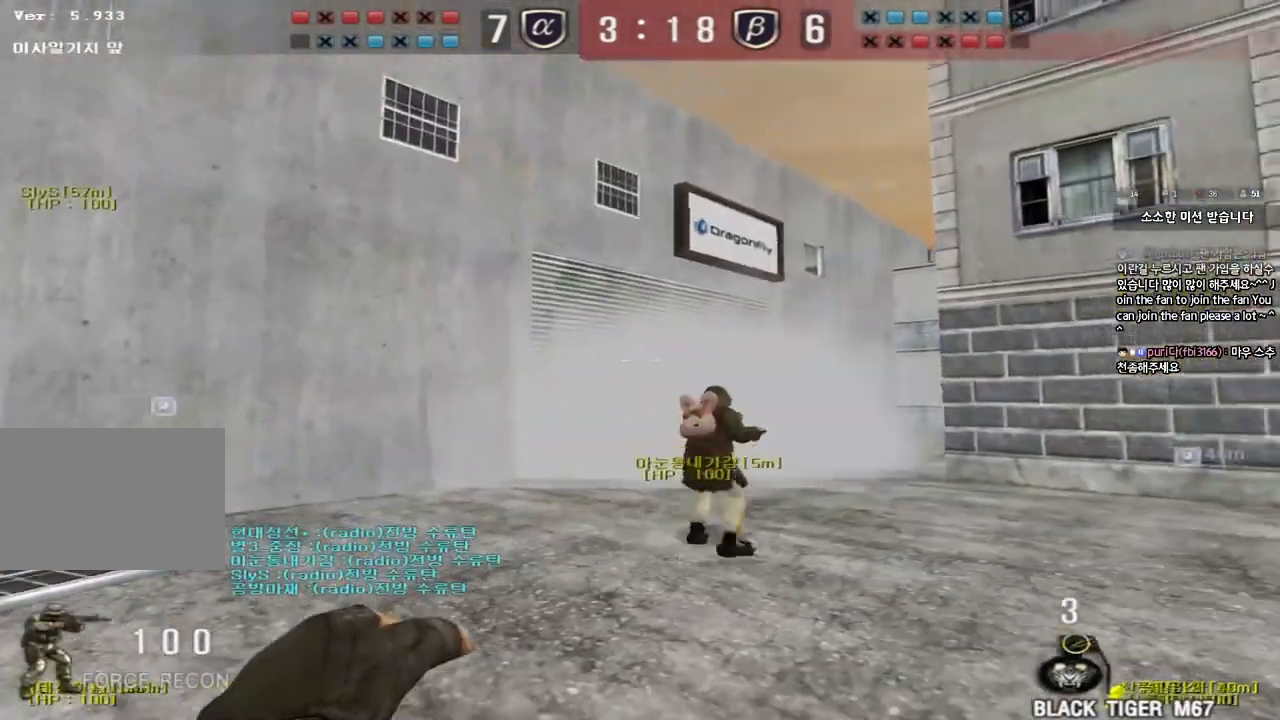
{"keys": ["s", "shift"], "events": [[17, "d", "up"], [217, "shift", "down"], [233, "d", "down"], [383, "d", "up"]]}
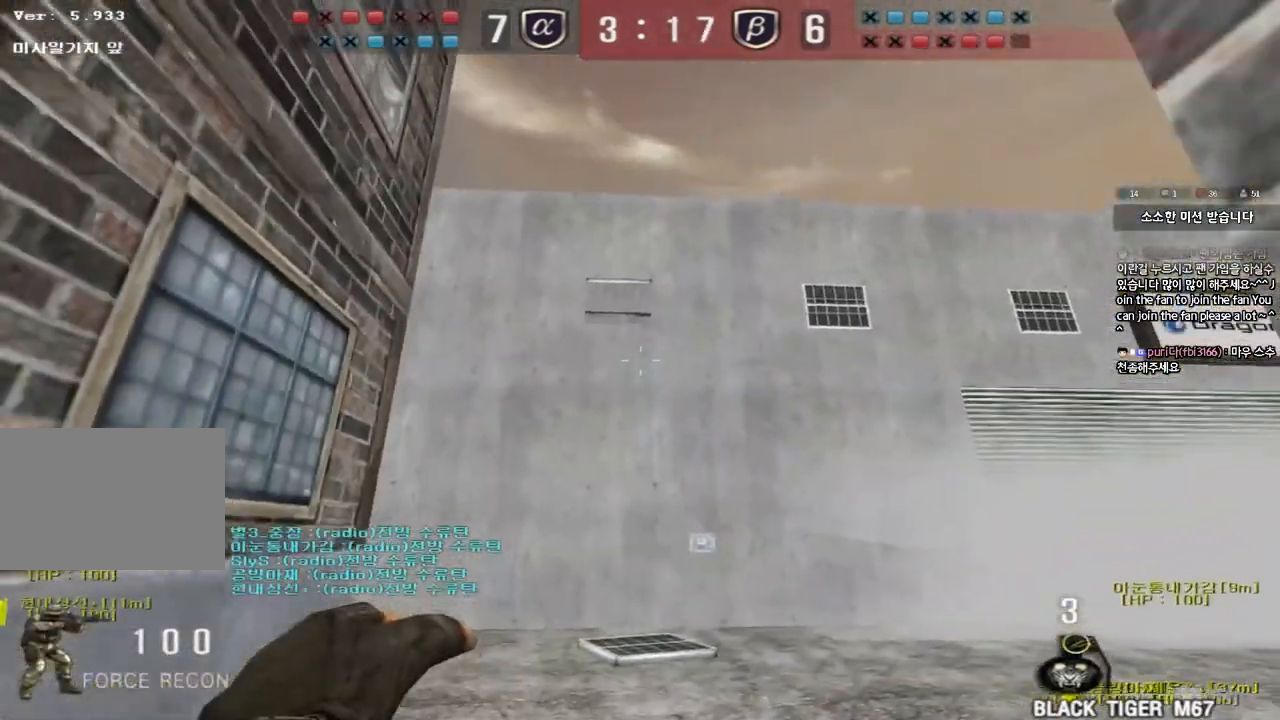
{"keys": ["shift"], "events": [[217, "s", "up"], [250, "d", "down"], [400, "d", "up"]]}
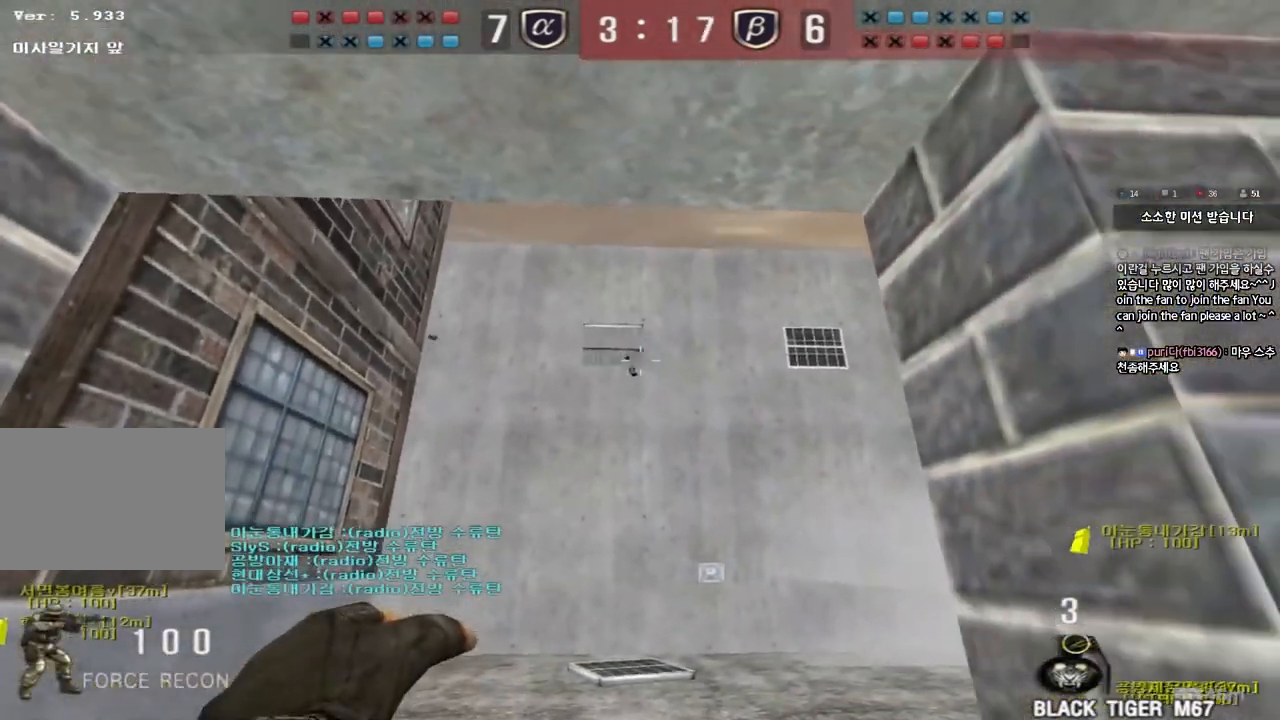
{"keys": ["ctrl"], "events": [[67, "d", "down"], [67, "shift", "up"], [67, "w", "down"], [250, "d", "up"], [283, "a", "down"], [367, "w", "up"], [383, "a", "up"], [417, "ctrl", "down"]]}
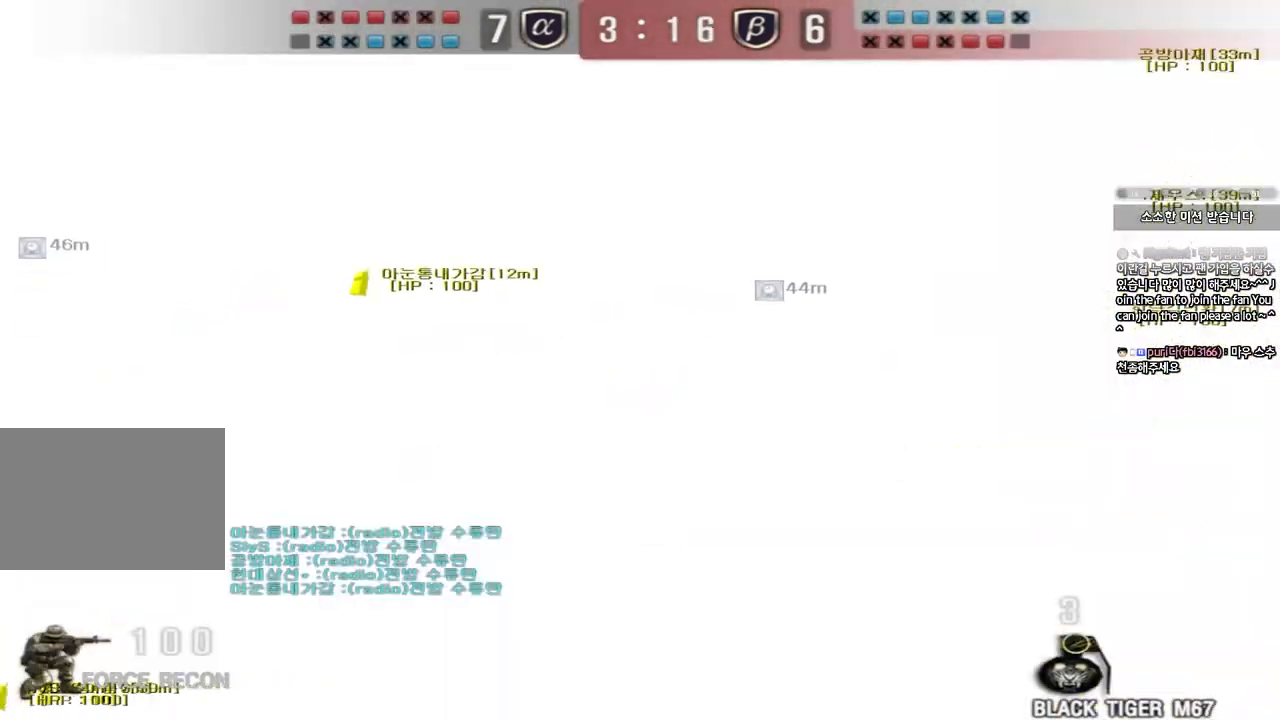
{"keys": ["a", "w"], "events": [[267, "a", "down"], [300, "w", "down"], [333, "ctrl", "up"]]}
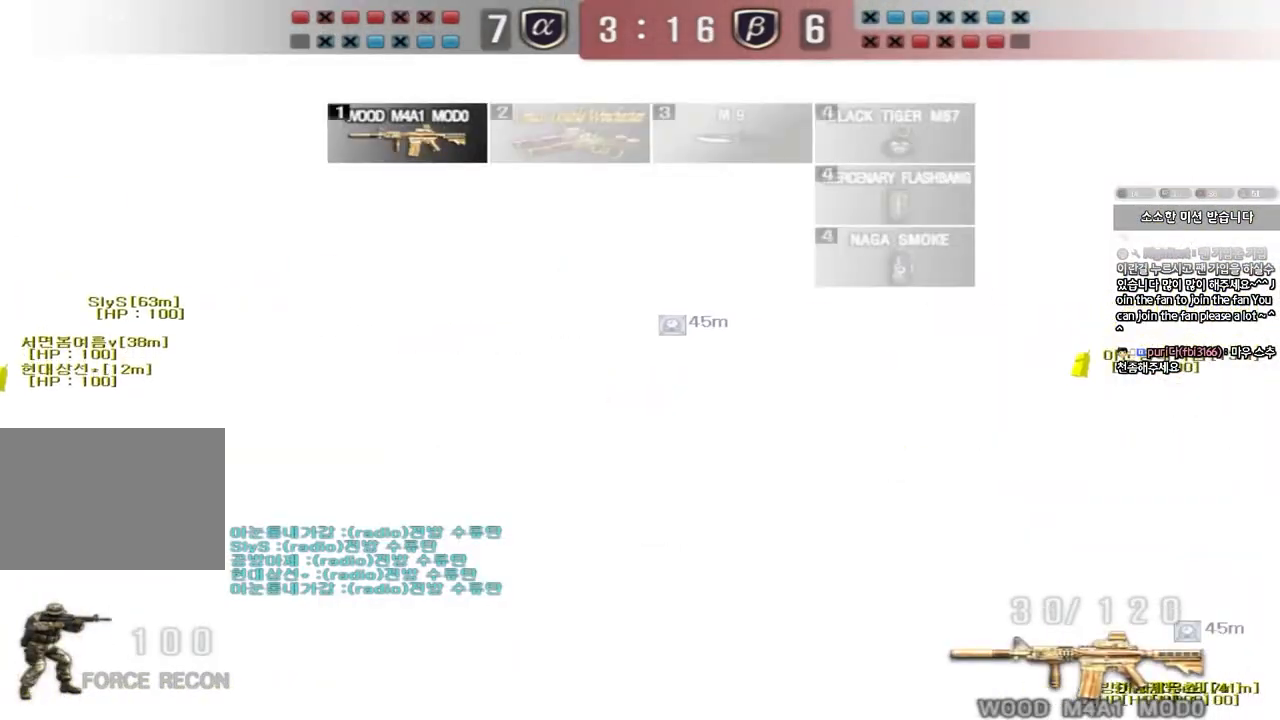
{"keys": [], "events": [[133, "shift", "down"], [150, "a", "up"], [167, "space", "down"], [167, "w", "up"], [283, "space", "up"], [483, "shift", "up"]]}
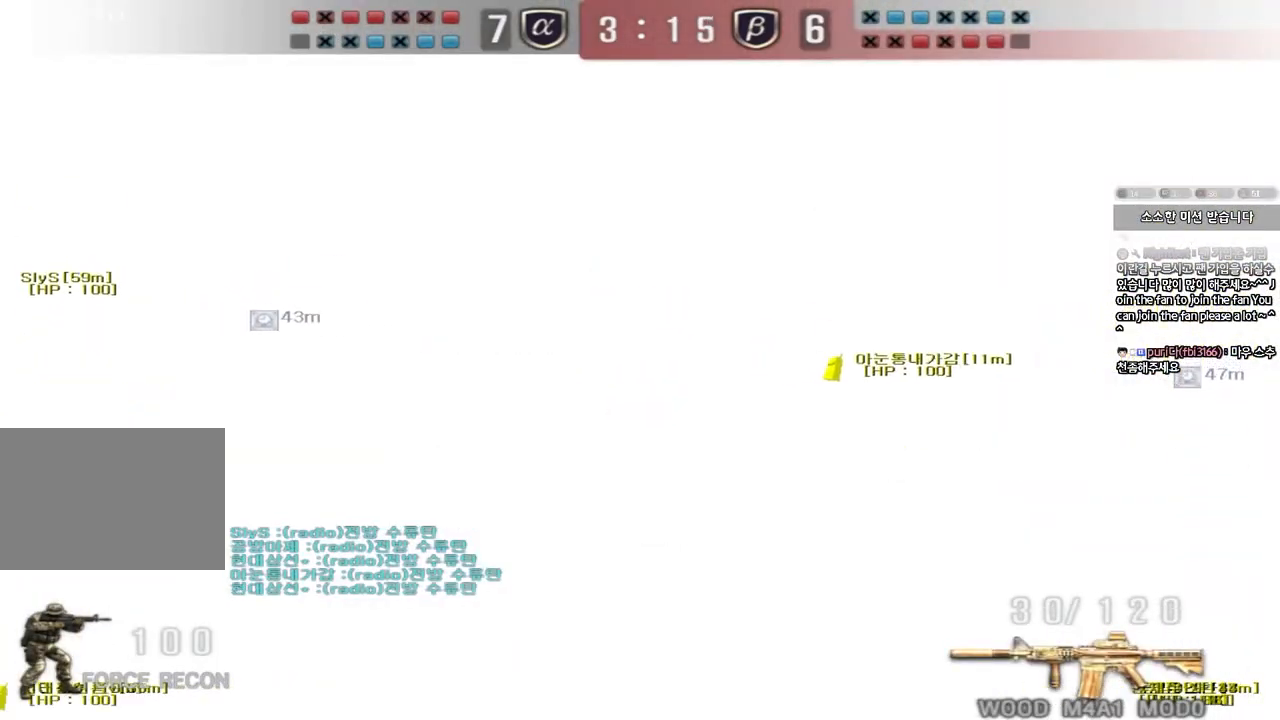
{"keys": ["ctrl", "space"], "events": [[300, "a", "down"], [300, "w", "down"], [417, "ctrl", "down"], [433, "a", "up"], [433, "w", "up"], [450, "space", "down"]]}
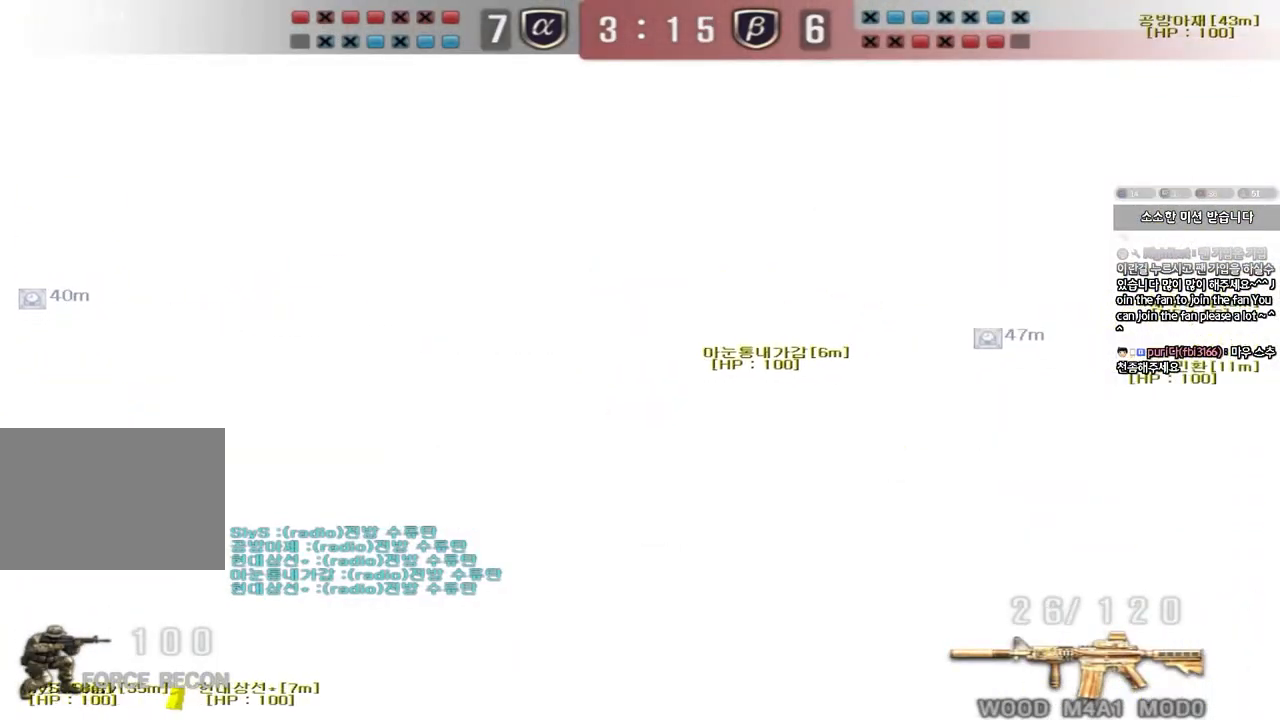
{"keys": ["s"], "events": [[33, "a", "down"], [33, "s", "down"], [33, "space", "up"], [50, "ctrl", "up"], [117, "ctrl", "down"], [233, "ctrl", "up"], [317, "ctrl", "down"], [450, "ctrl", "up"], [500, "a", "up"]]}